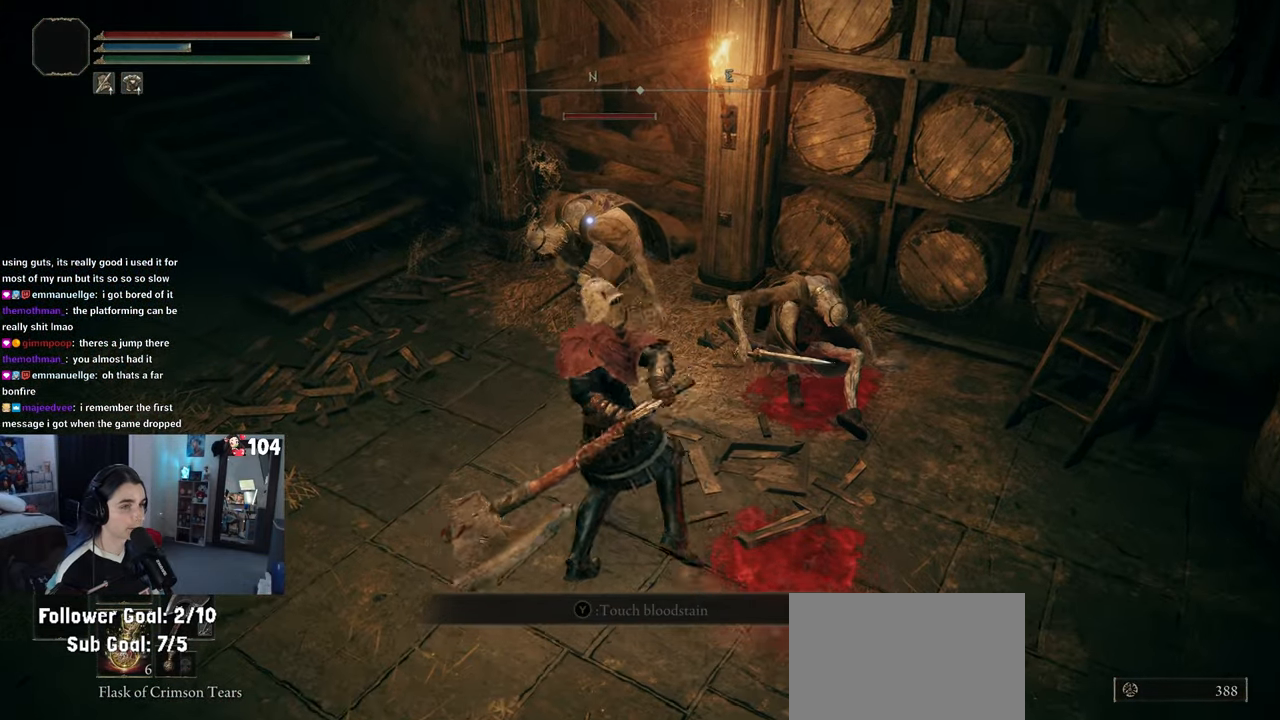
Gameplay with a controller (PlayStation layout); each line is a JSON object with the inputs held at the frame after it. "events" lists button and stick changes between this image and that frame as [ms after this image, input, new state], when the widget could be followed in between.
{"buttons": ["R2"], "left_stick": "center", "right_stick": "center", "events": [[417, "left_stick", "center"]]}
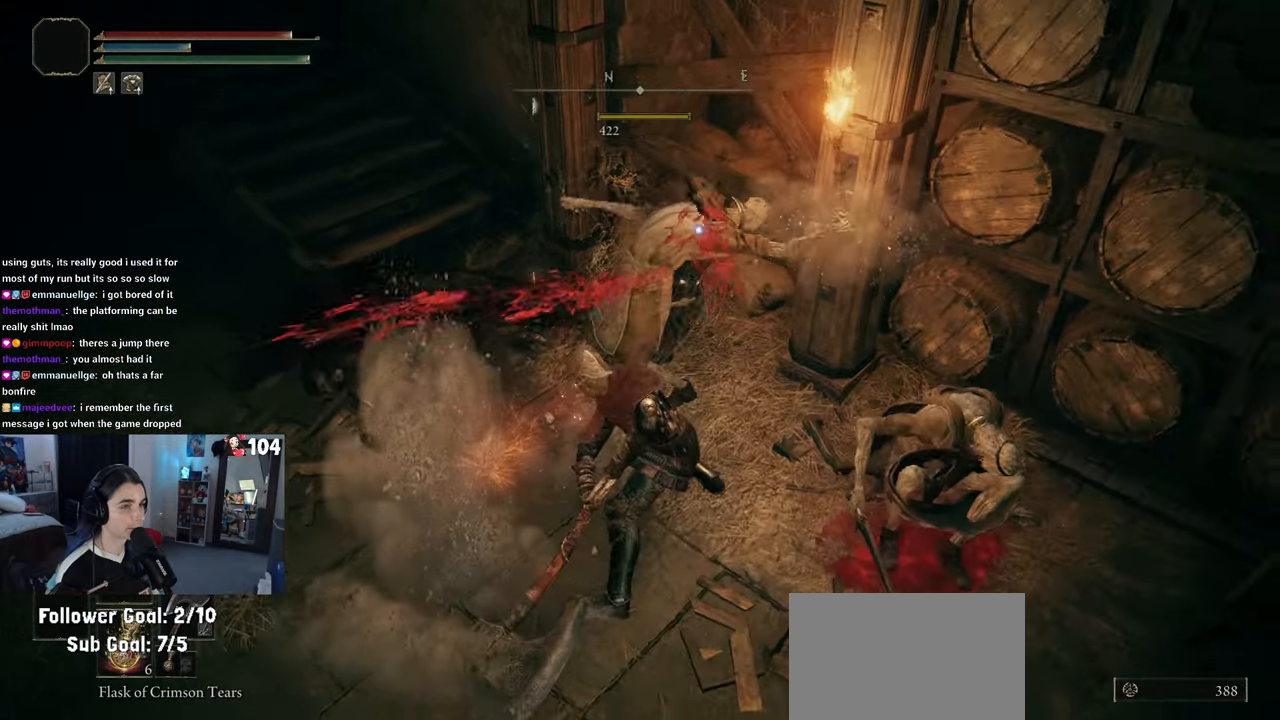
{"buttons": [], "left_stick": "down-right", "right_stick": "center", "events": [[33, "R2", "up"], [150, "left_stick", "right"], [250, "left_stick", "down-right"]]}
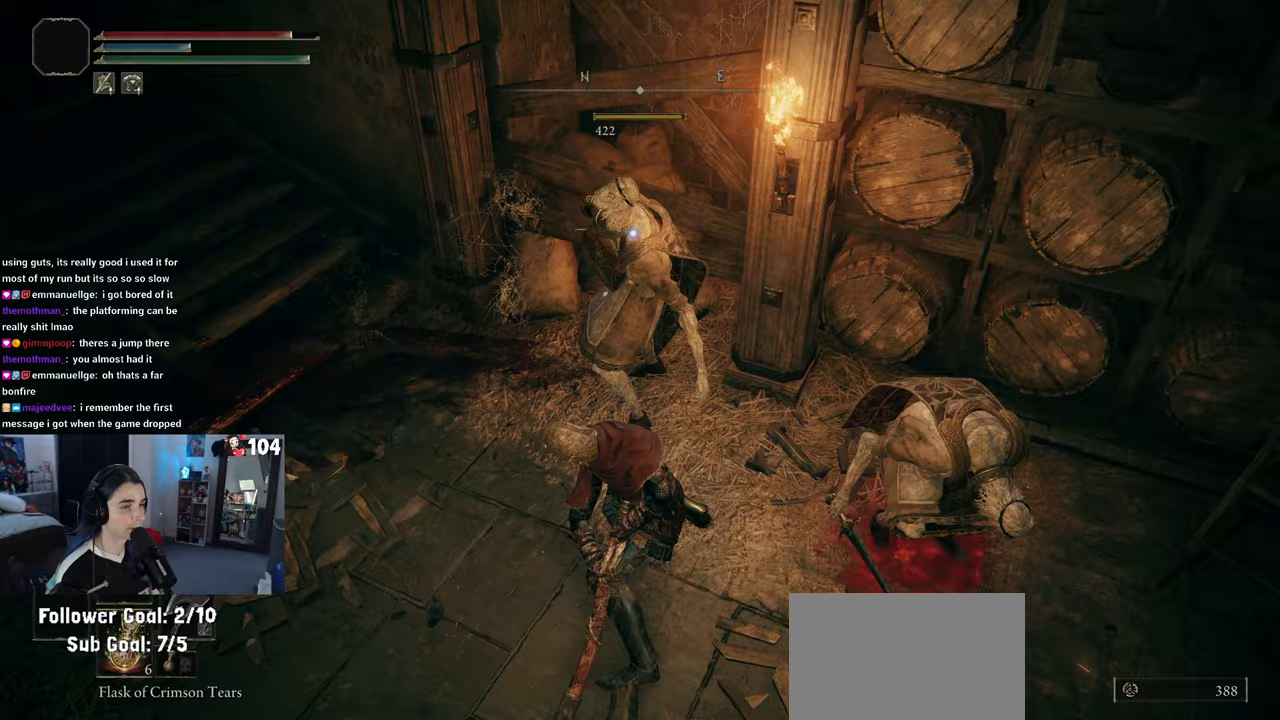
{"buttons": [], "left_stick": "up-right", "right_stick": "center", "events": [[33, "R1", "down"], [167, "R1", "up"], [267, "R1", "down"], [383, "left_stick", "up-right"], [417, "R1", "up"]]}
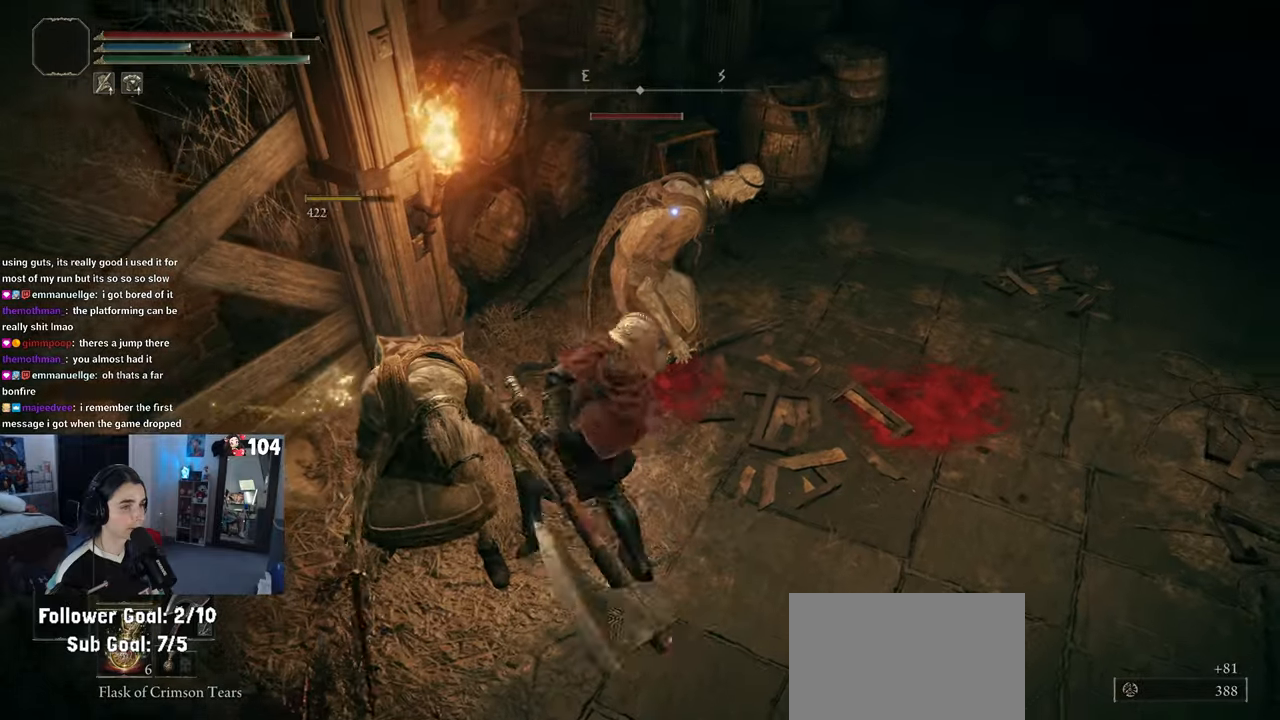
{"buttons": [], "left_stick": "up-right", "right_stick": "center", "events": []}
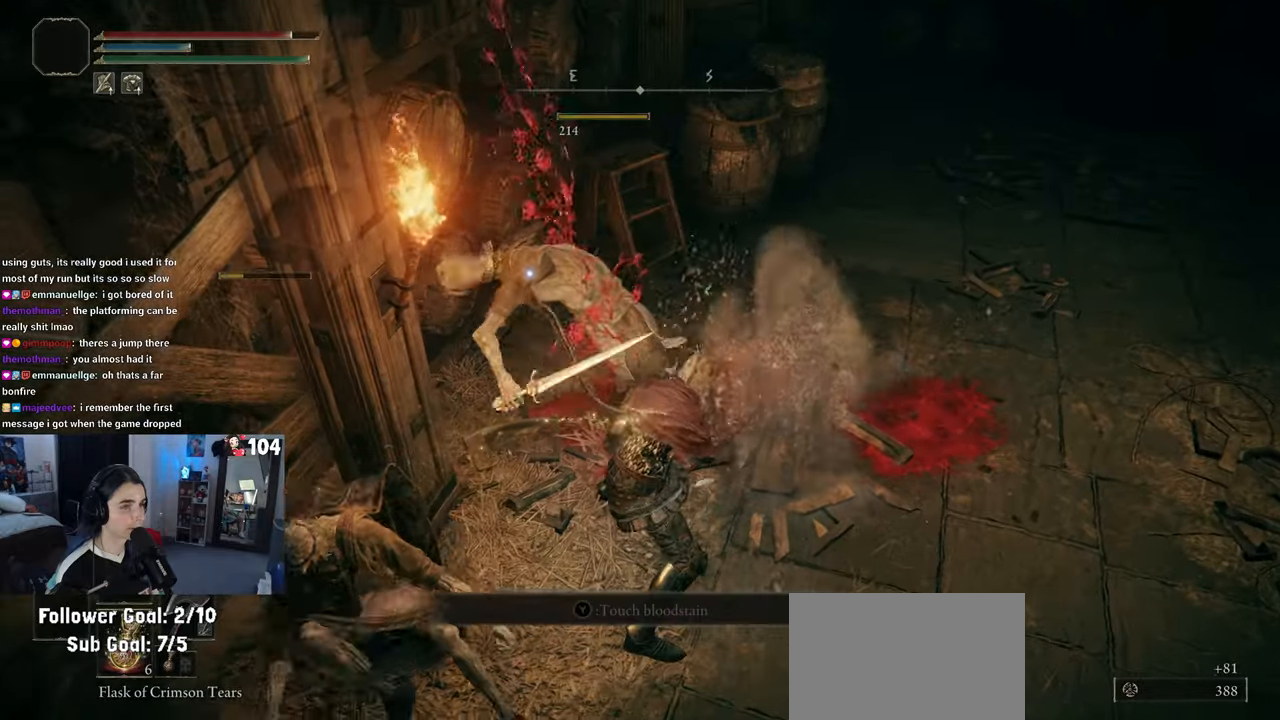
{"buttons": [], "left_stick": "up-right", "right_stick": "up-right", "events": [[433, "right_stick", "up-right"]]}
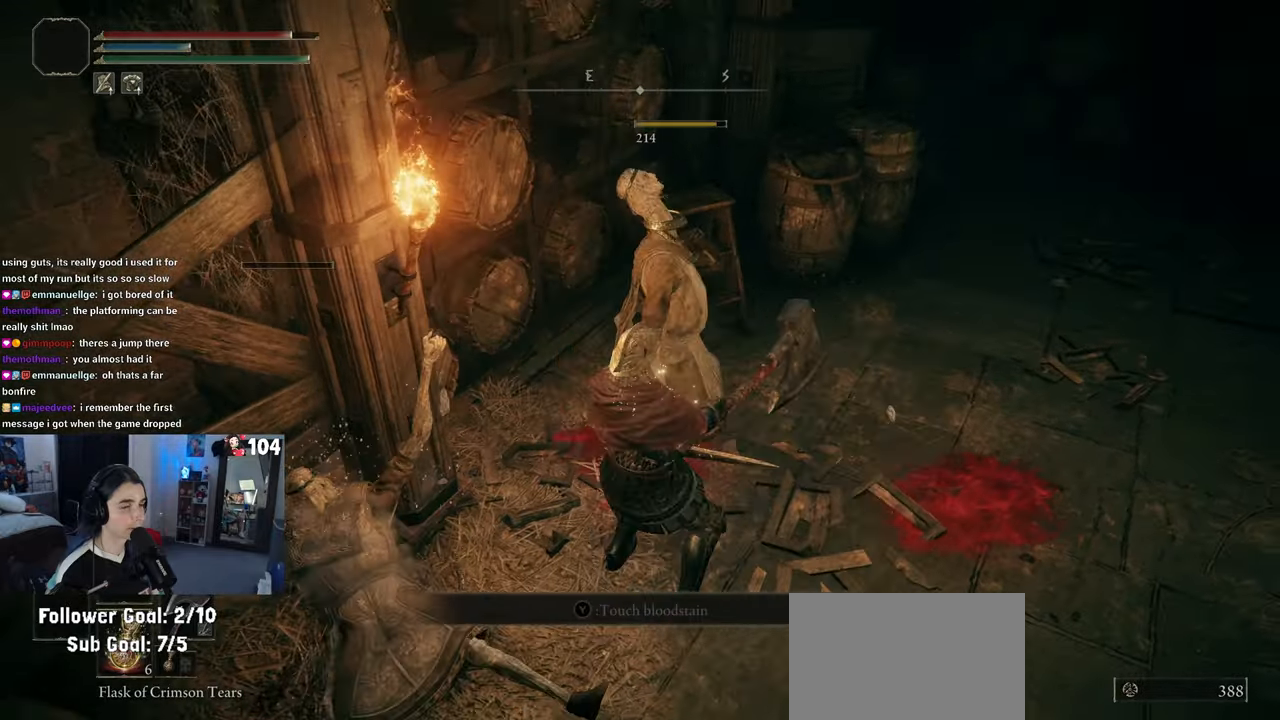
{"buttons": [], "left_stick": "up-right", "right_stick": "center", "events": [[300, "right_stick", "center"]]}
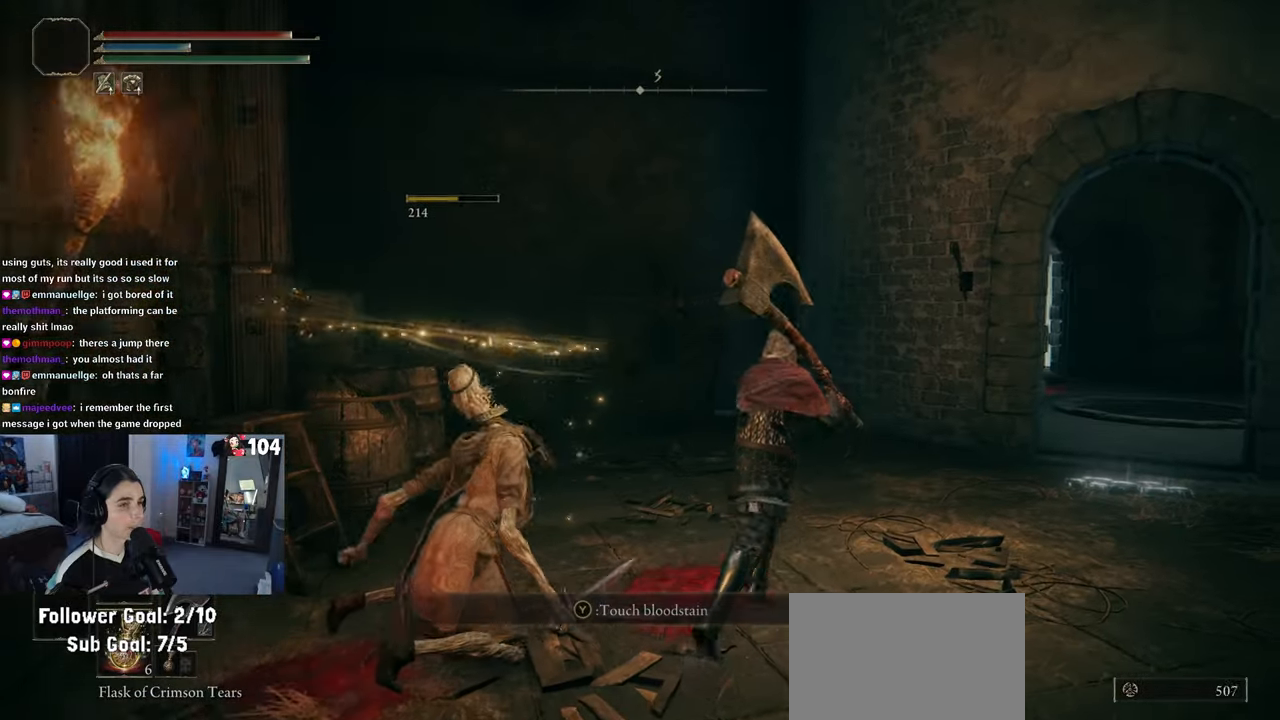
{"buttons": [], "left_stick": "down-right", "right_stick": "left", "events": [[133, "left_stick", "up"], [233, "right_stick", "left"], [433, "left_stick", "down-right"]]}
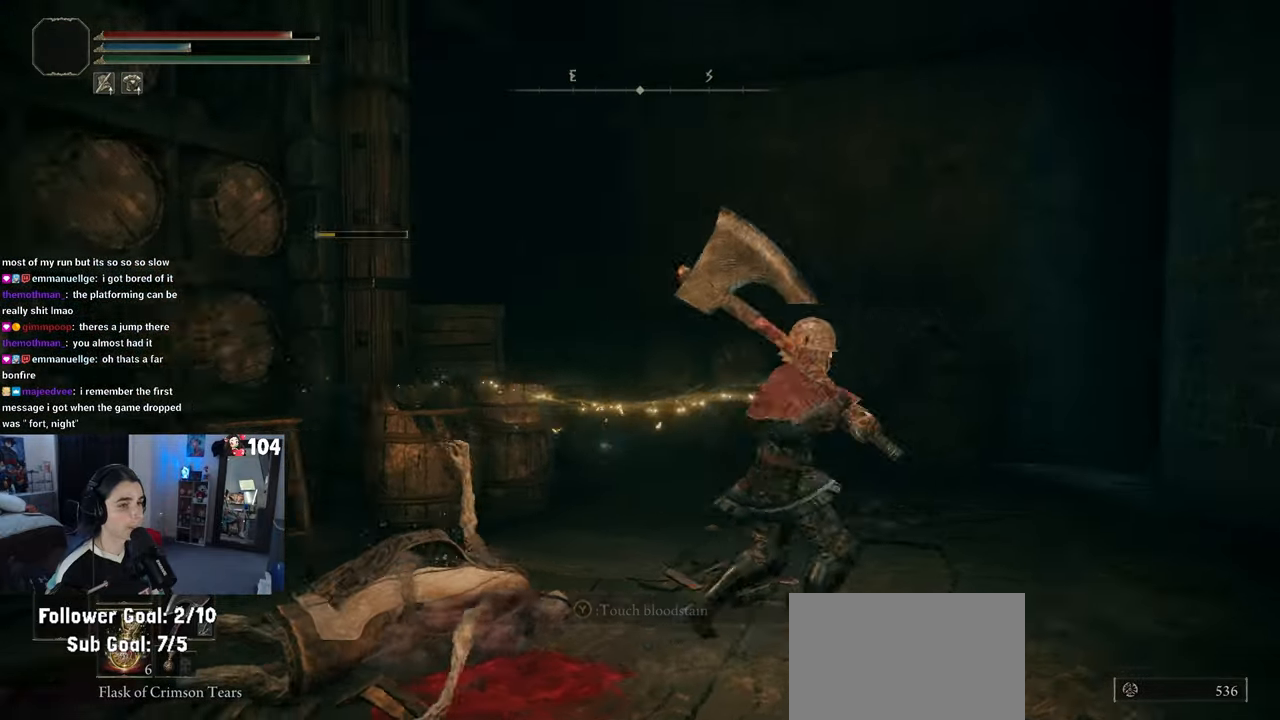
{"buttons": [], "left_stick": "up", "right_stick": "left", "events": [[150, "left_stick", "down-left"], [250, "left_stick", "up-left"], [383, "left_stick", "up"]]}
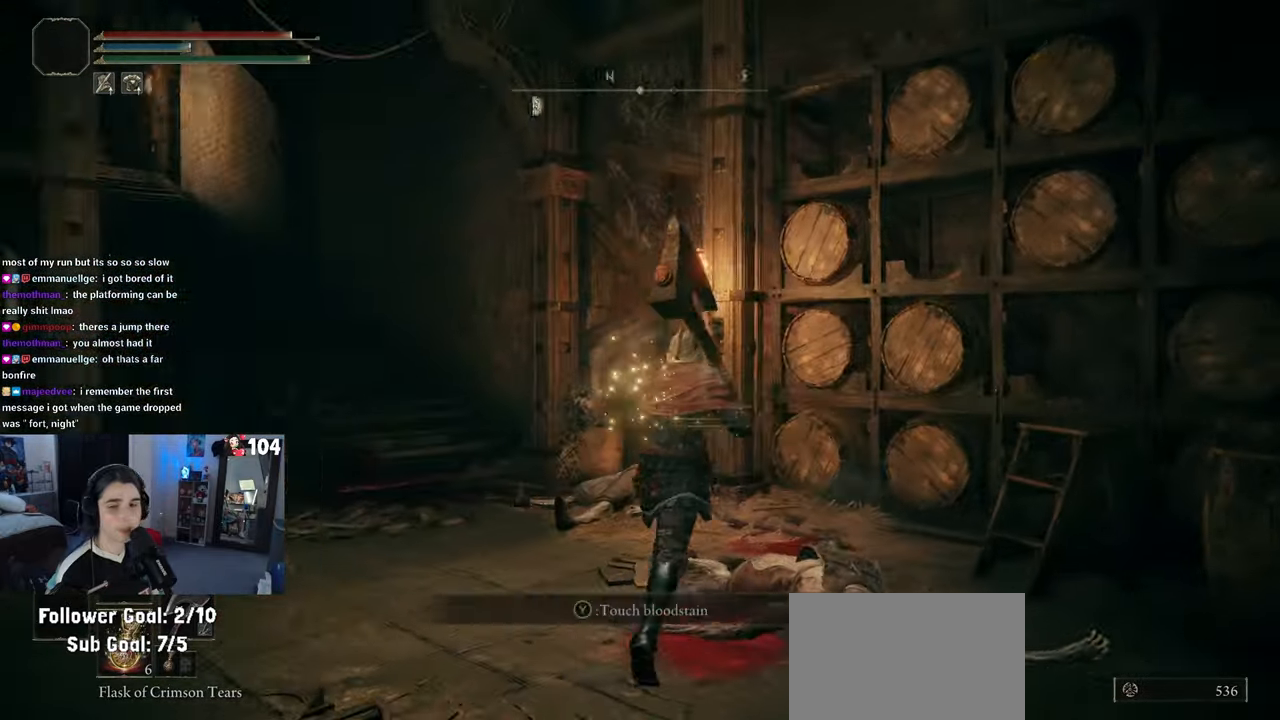
{"buttons": [], "left_stick": "up", "right_stick": "left", "events": [[183, "right_stick", "center"], [267, "R2", "down"], [317, "R2", "up"], [333, "right_stick", "left"]]}
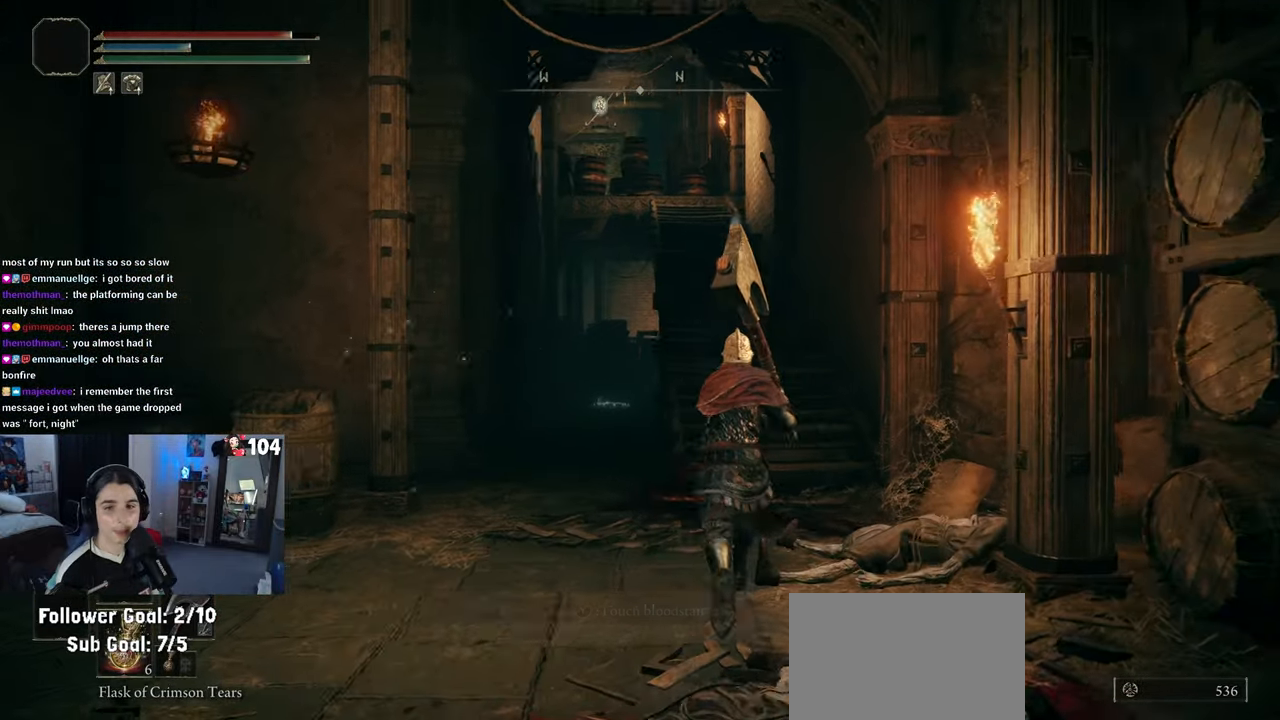
{"buttons": [], "left_stick": "up", "right_stick": "down-right", "events": [[383, "right_stick", "down-right"]]}
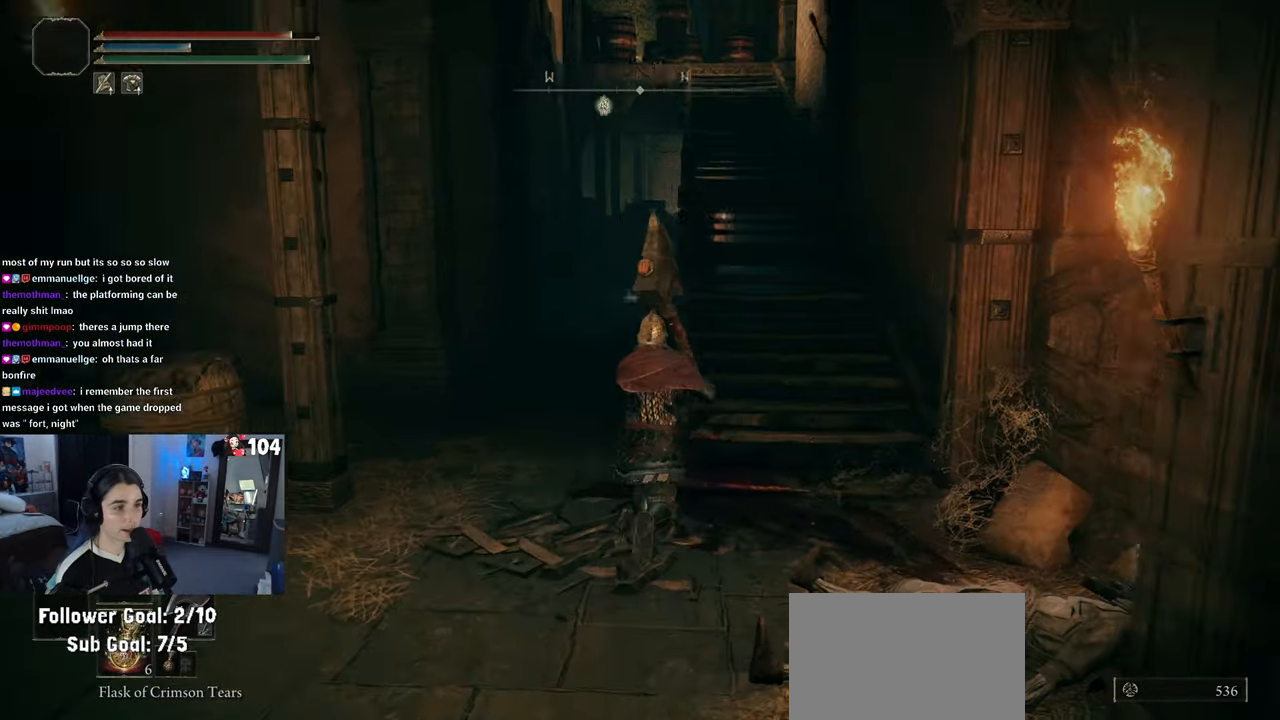
{"buttons": [], "left_stick": "left", "right_stick": "left", "events": [[133, "right_stick", "center"], [317, "right_stick", "left"], [333, "left_stick", "up-left"], [483, "left_stick", "left"]]}
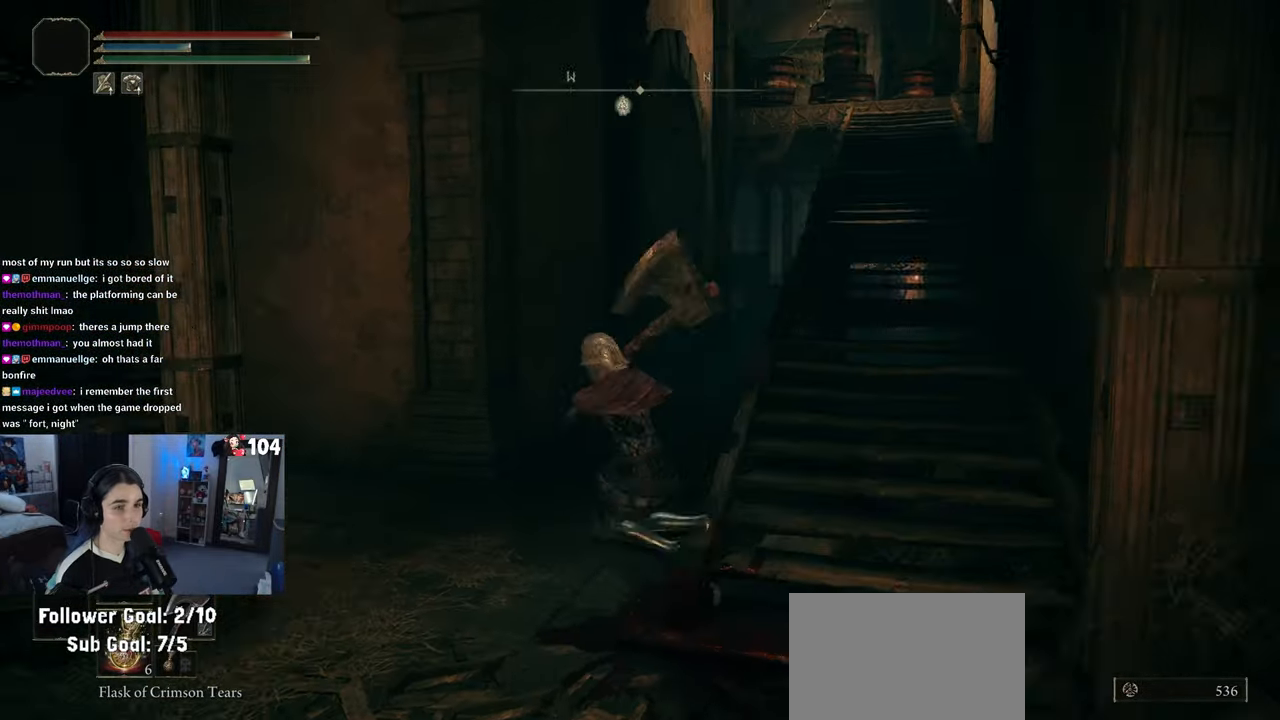
{"buttons": [], "left_stick": "down", "right_stick": "center", "events": [[150, "left_stick", "down-left"], [183, "right_stick", "center"], [350, "left_stick", "down"]]}
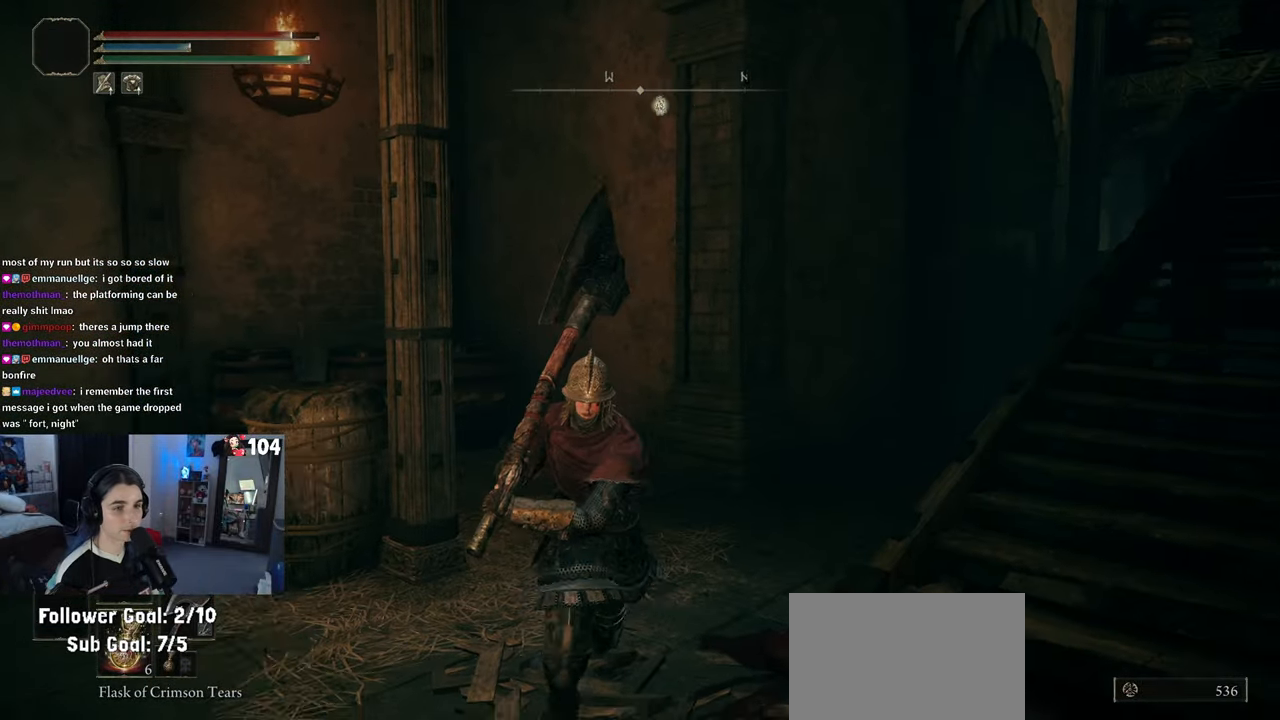
{"buttons": [], "left_stick": "up", "right_stick": "right", "events": [[133, "left_stick", "left"], [167, "right_stick", "right"], [300, "left_stick", "up-left"], [500, "left_stick", "up"]]}
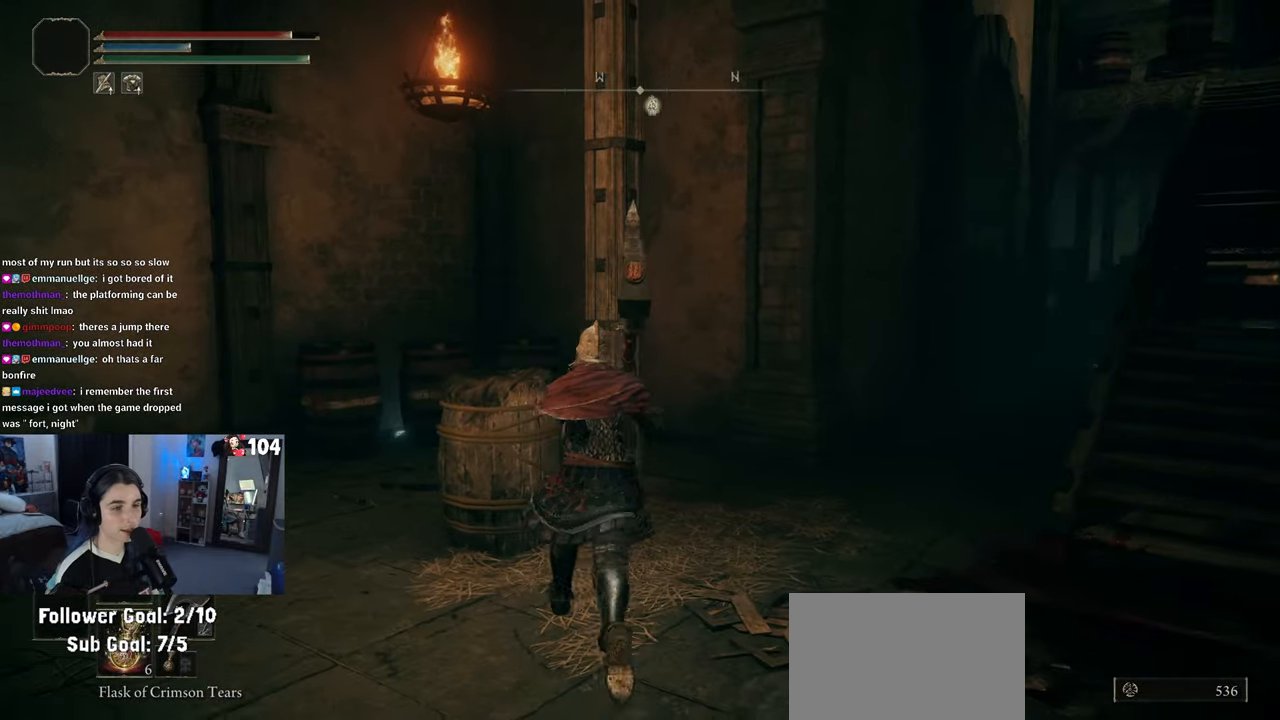
{"buttons": [], "left_stick": "up-left", "right_stick": "center", "events": [[200, "left_stick", "up-left"], [250, "right_stick", "center"]]}
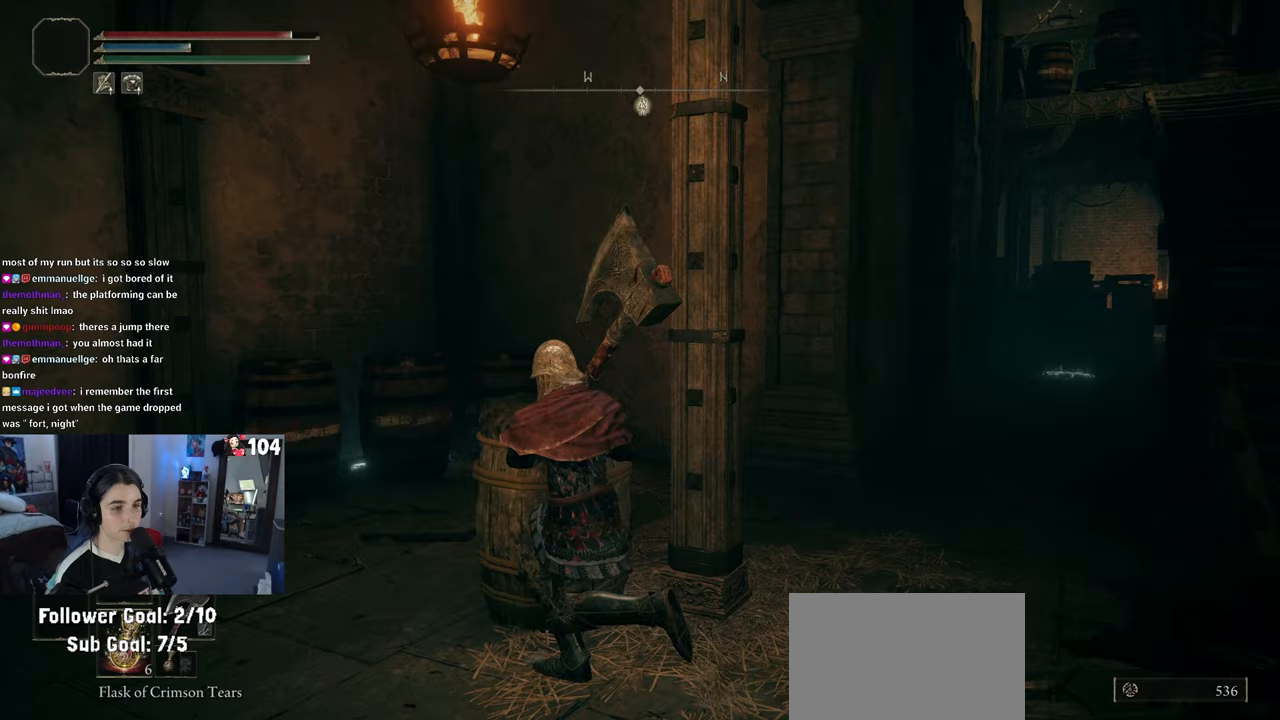
{"buttons": [], "left_stick": "right", "right_stick": "center", "events": [[67, "left_stick", "right"], [117, "left_stick", "down-right"], [133, "right_stick", "right"], [400, "right_stick", "center"], [450, "left_stick", "right"]]}
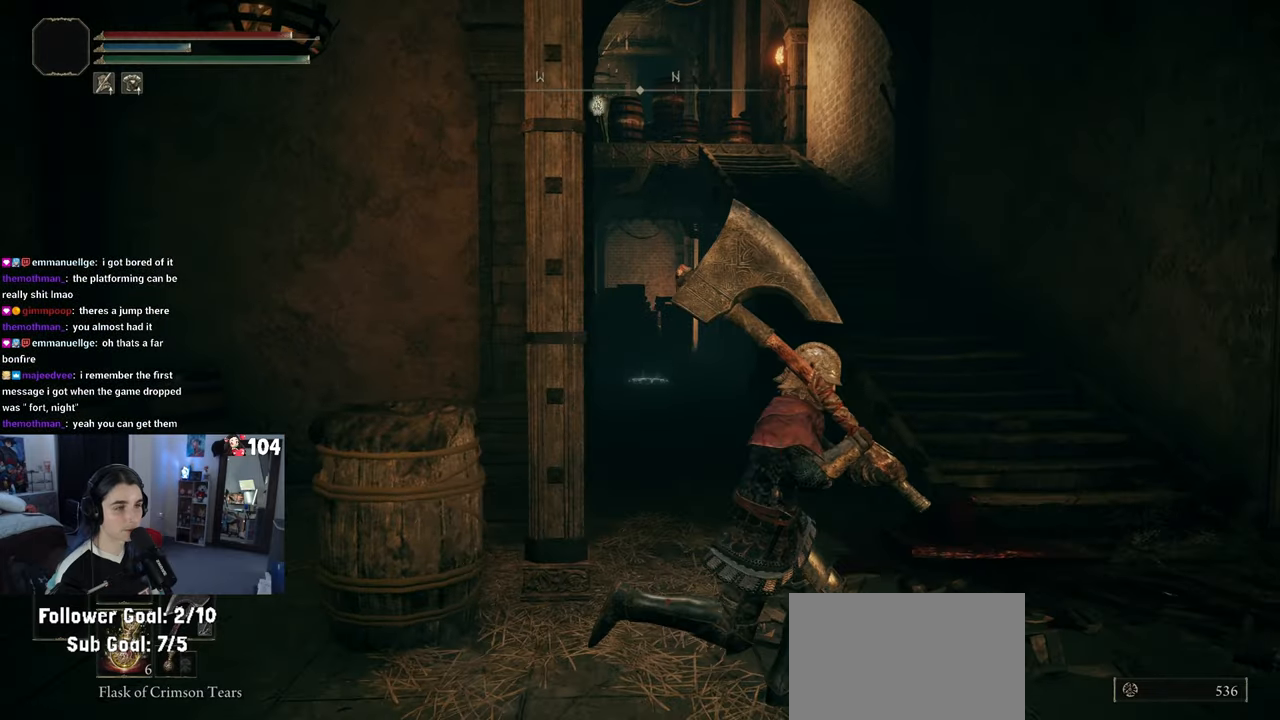
{"buttons": [], "left_stick": "up-right", "right_stick": "left", "events": [[33, "left_stick", "up-right"], [417, "right_stick", "left"]]}
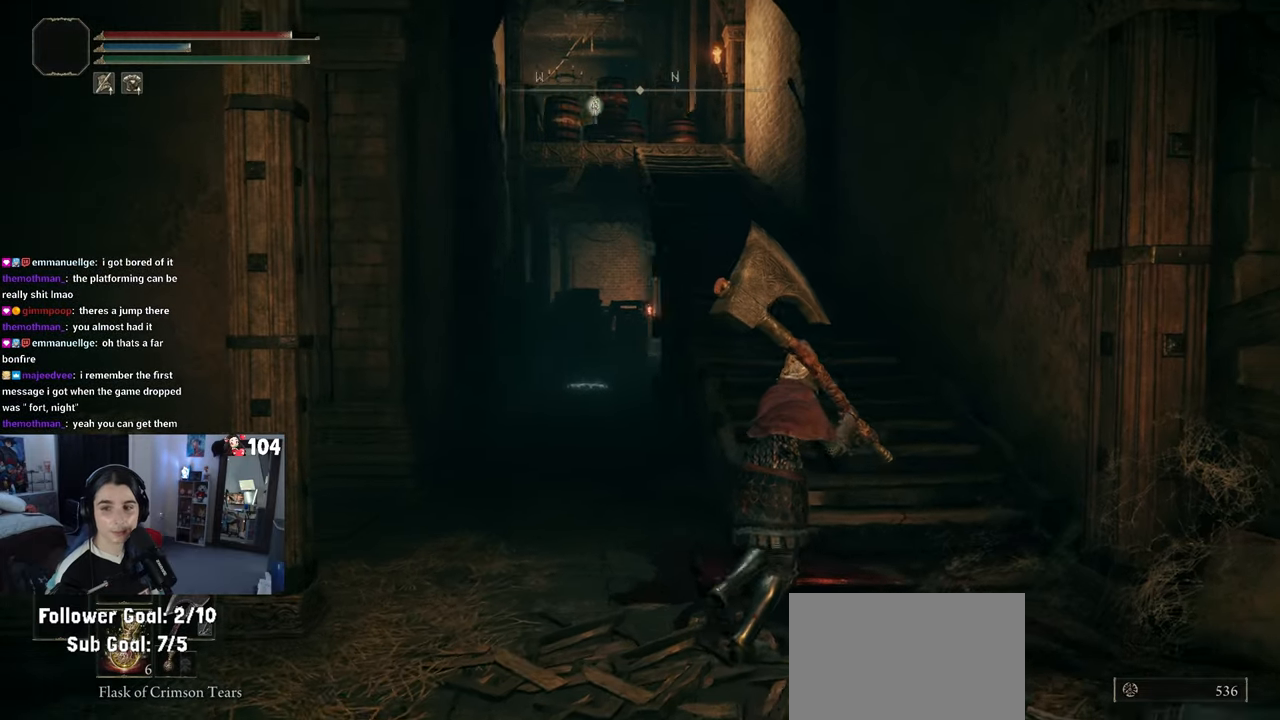
{"buttons": [], "left_stick": "up", "right_stick": "center", "events": [[133, "right_stick", "center"], [417, "left_stick", "up"]]}
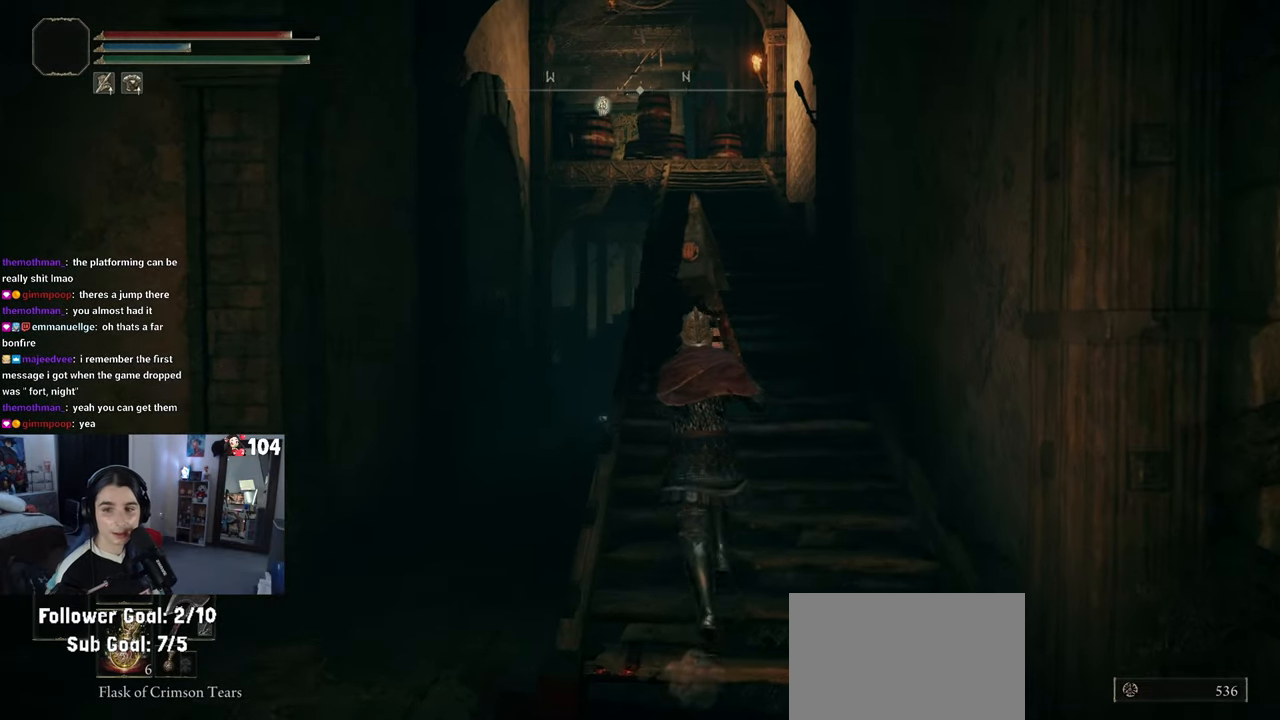
{"buttons": [], "left_stick": "up", "right_stick": "center", "events": []}
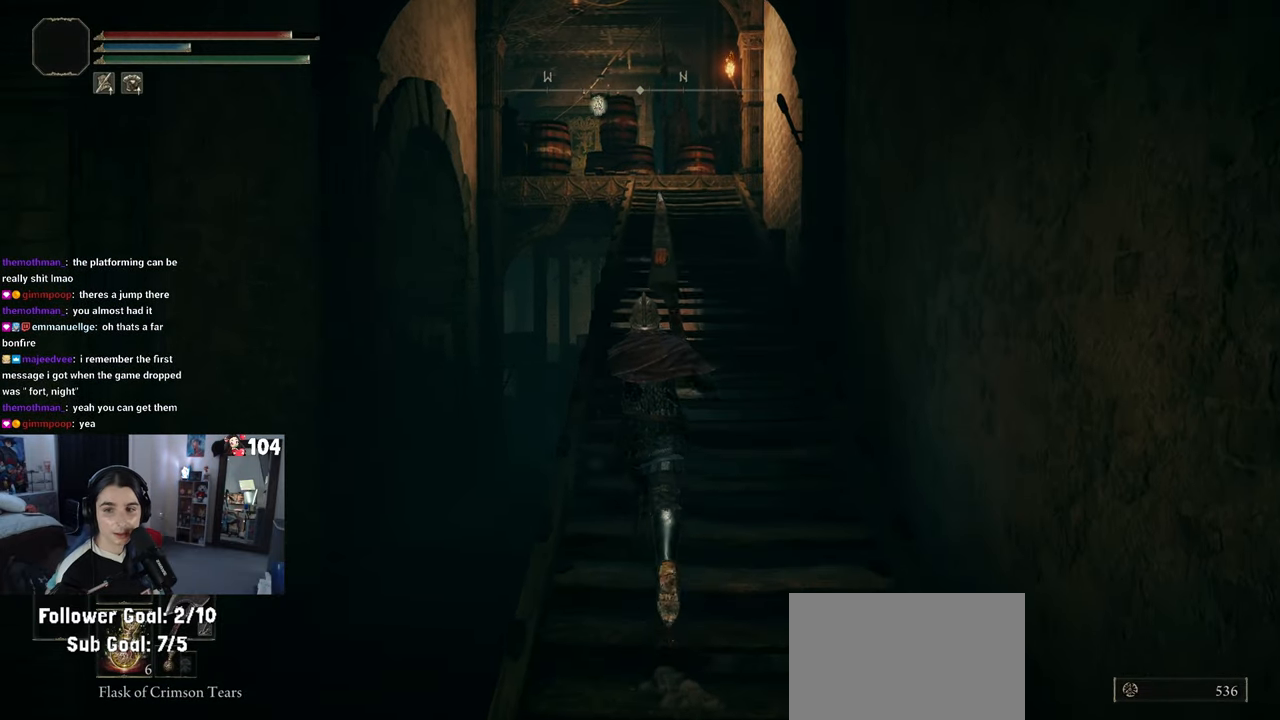
{"buttons": [], "left_stick": "up", "right_stick": "center", "events": []}
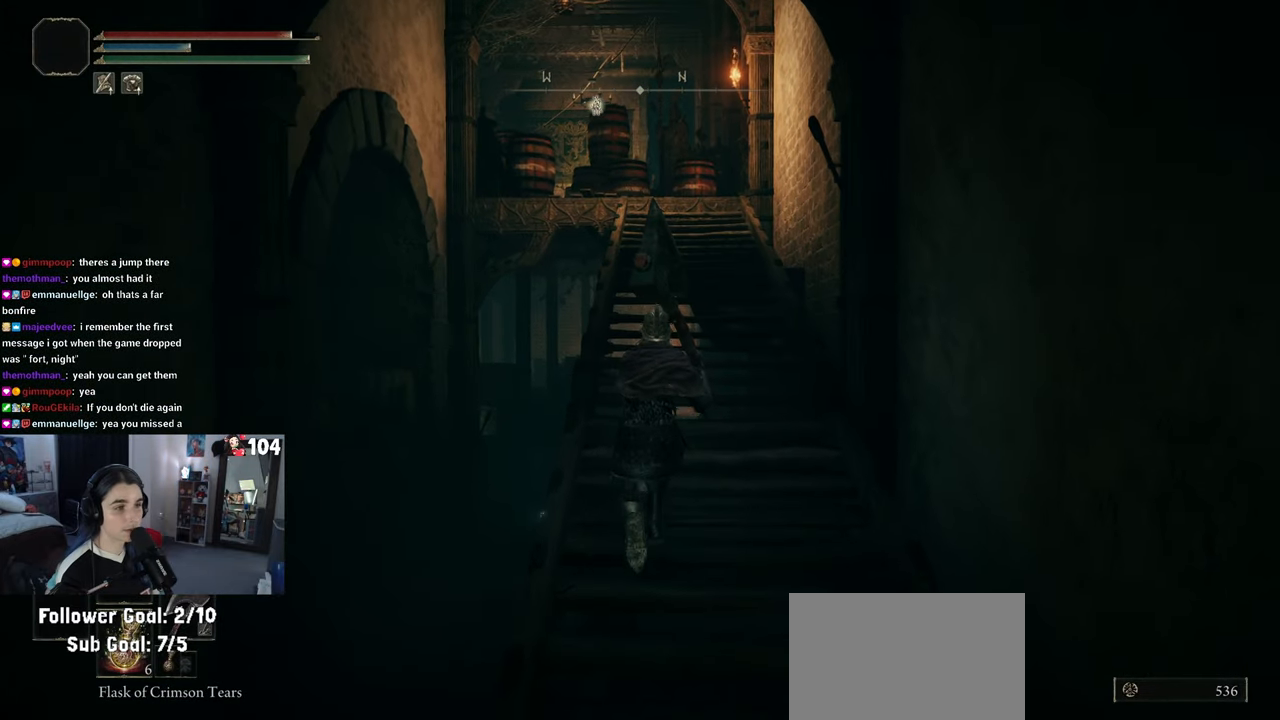
{"buttons": [], "left_stick": "up", "right_stick": "center", "events": []}
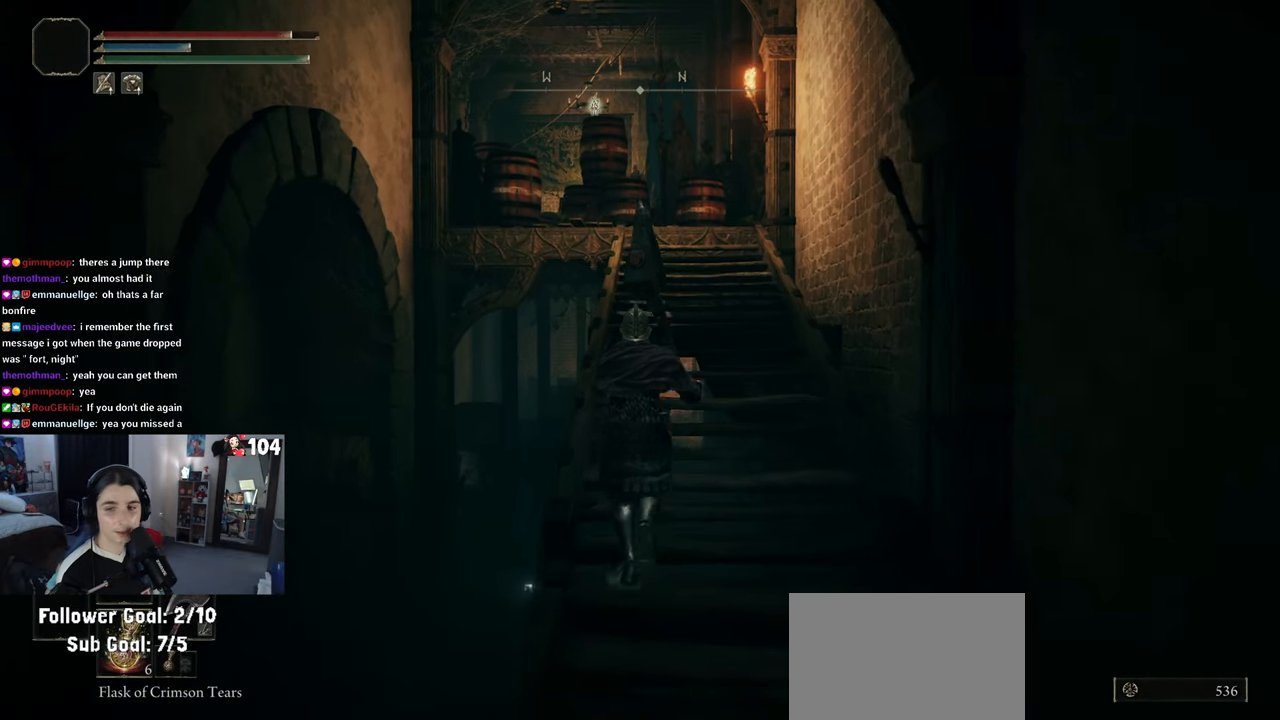
{"buttons": [], "left_stick": "right", "right_stick": "center", "events": [[500, "left_stick", "right"]]}
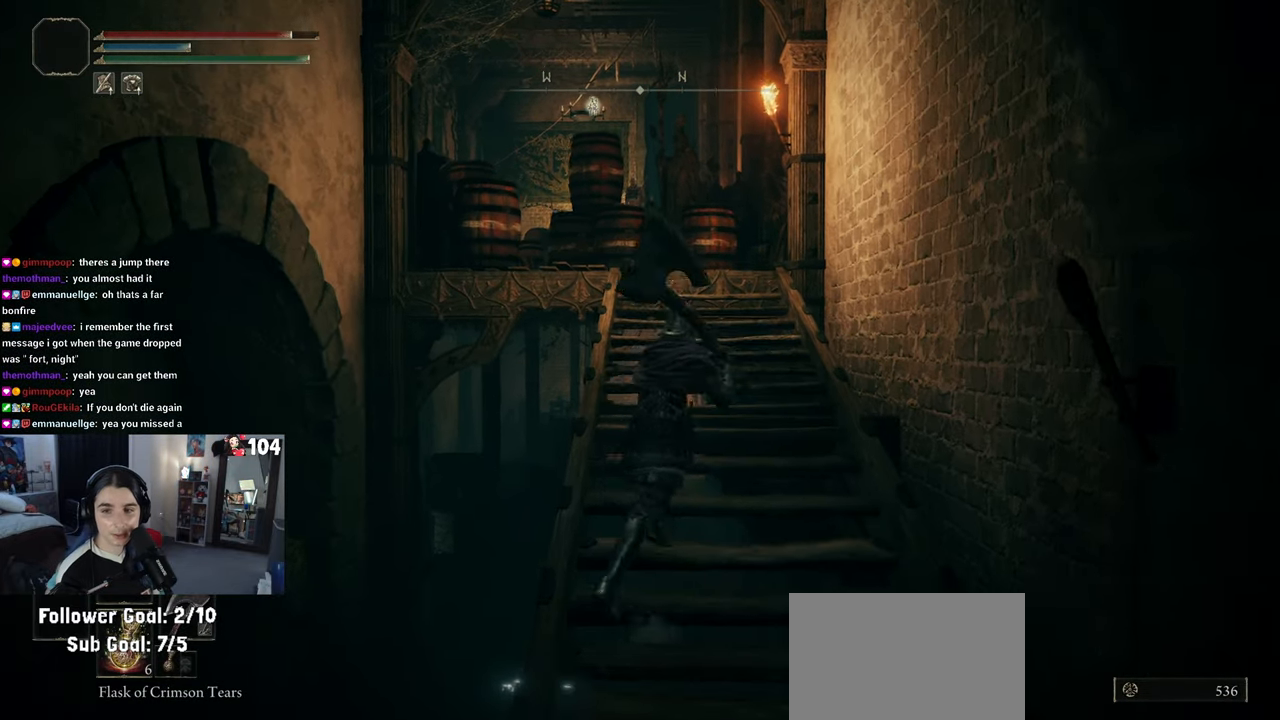
{"buttons": [], "left_stick": "up", "right_stick": "center", "events": [[67, "left_stick", "down-right"], [250, "left_stick", "down-left"], [367, "left_stick", "up-left"], [450, "left_stick", "up"]]}
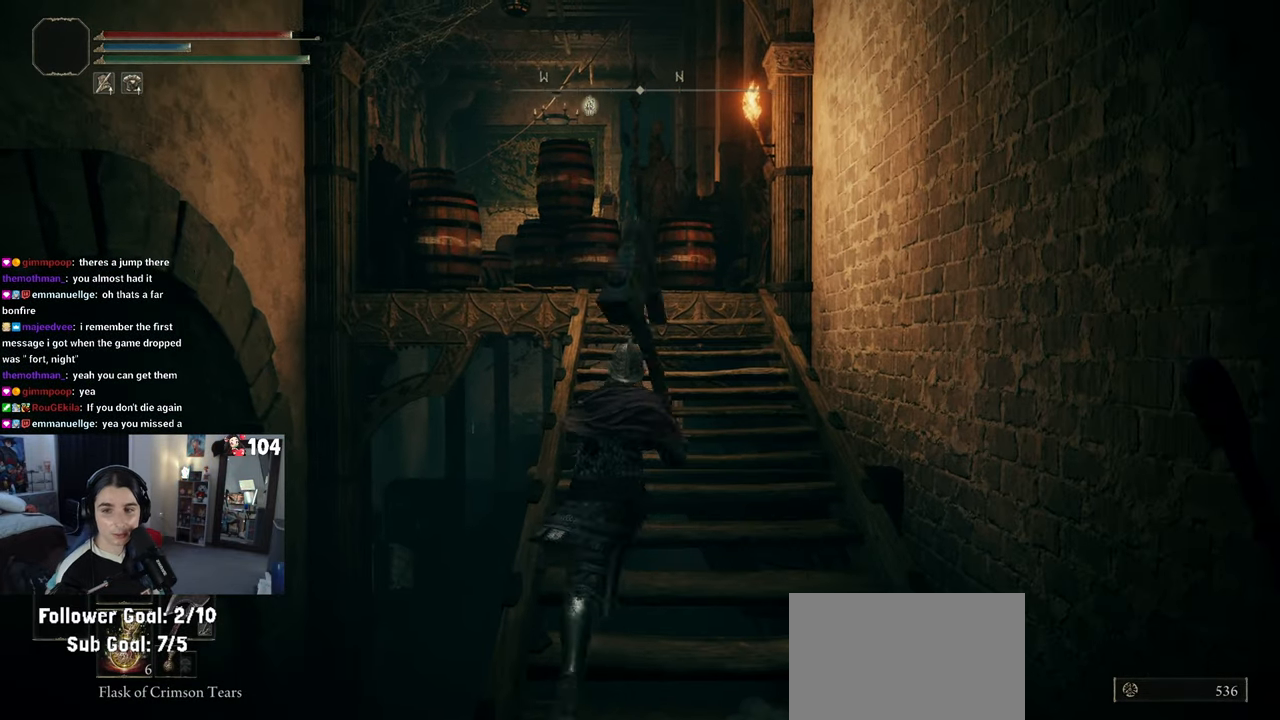
{"buttons": [], "left_stick": "up", "right_stick": "center", "events": [[167, "left_stick", "right"], [233, "left_stick", "down"], [300, "left_stick", "left"], [400, "left_stick", "up"]]}
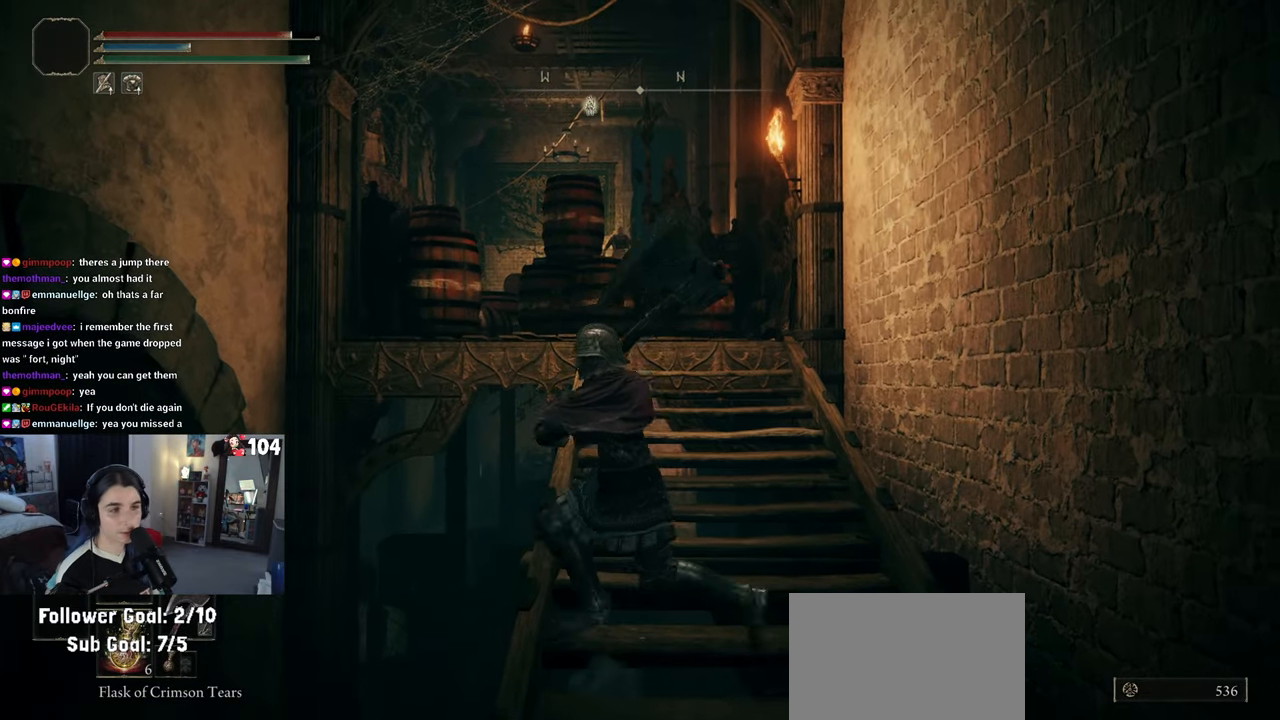
{"buttons": [], "left_stick": "up", "right_stick": "down-left", "events": [[450, "right_stick", "down-left"]]}
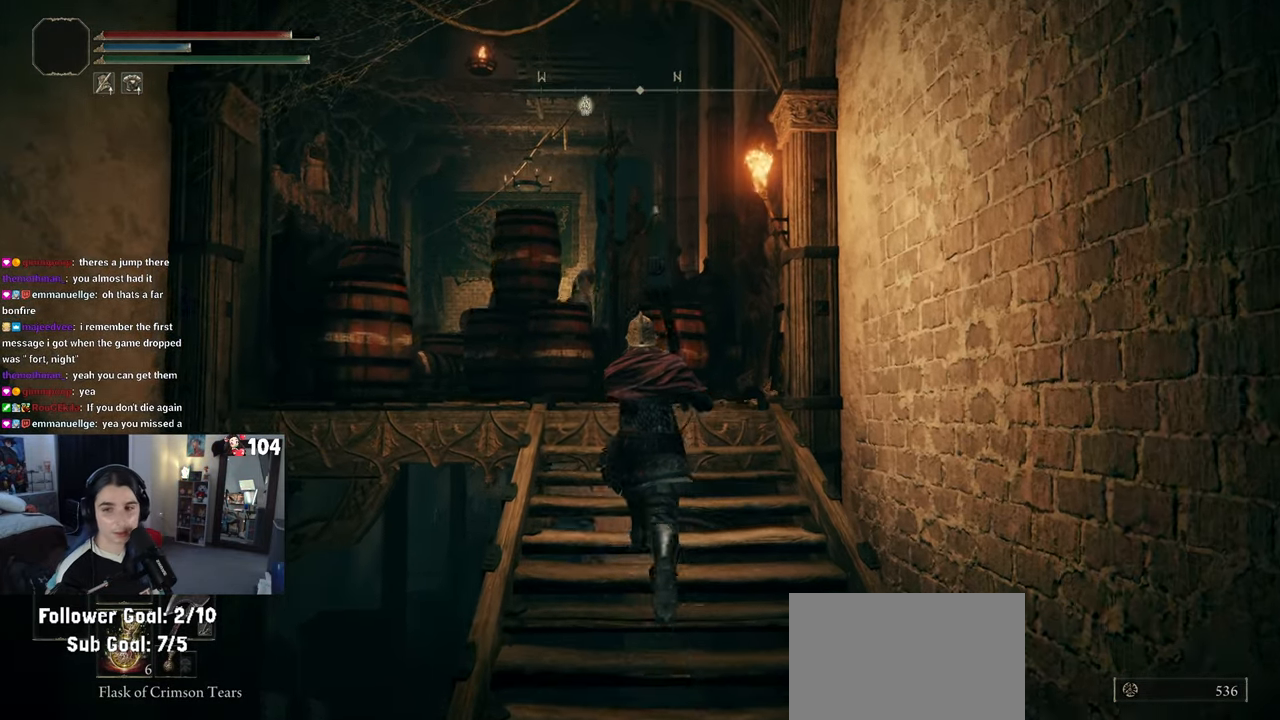
{"buttons": [], "left_stick": "down-right", "right_stick": "center", "events": [[183, "right_stick", "center"], [350, "left_stick", "right"], [417, "left_stick", "down-right"]]}
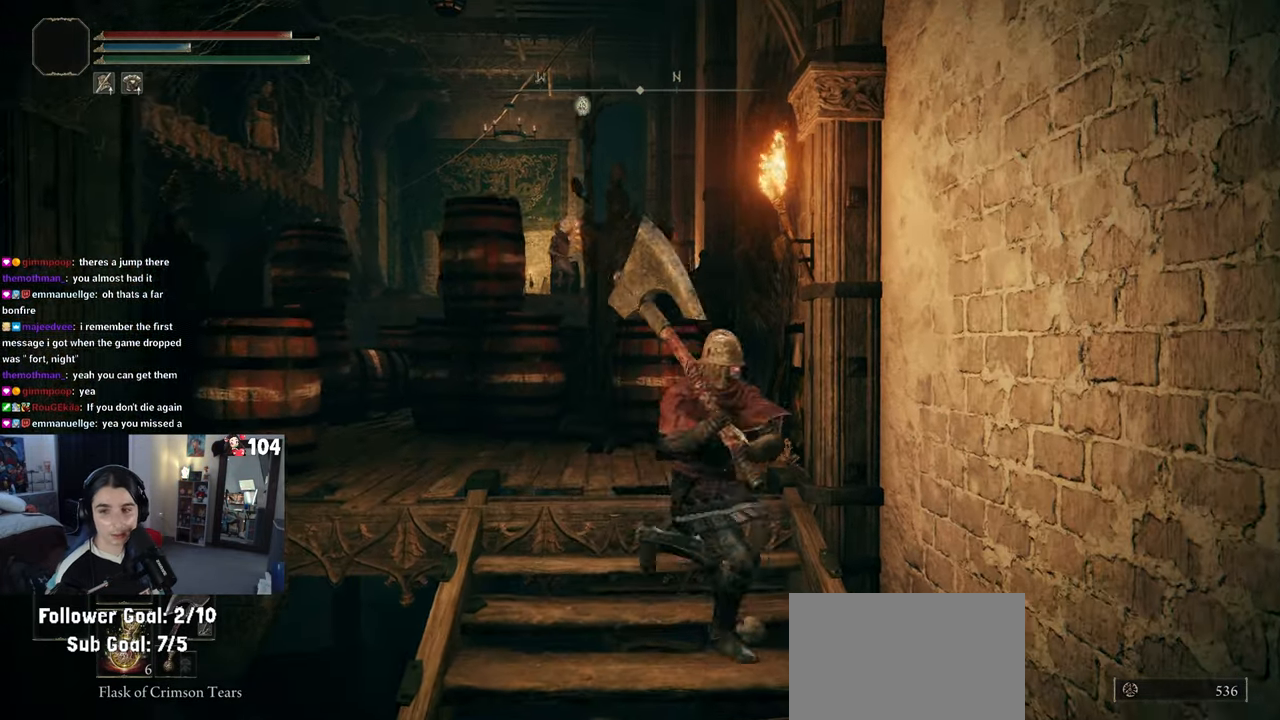
{"buttons": [], "left_stick": "down", "right_stick": "center", "events": [[67, "R3", "down"], [100, "left_stick", "down-left"], [167, "R3", "up"], [300, "left_stick", "down"]]}
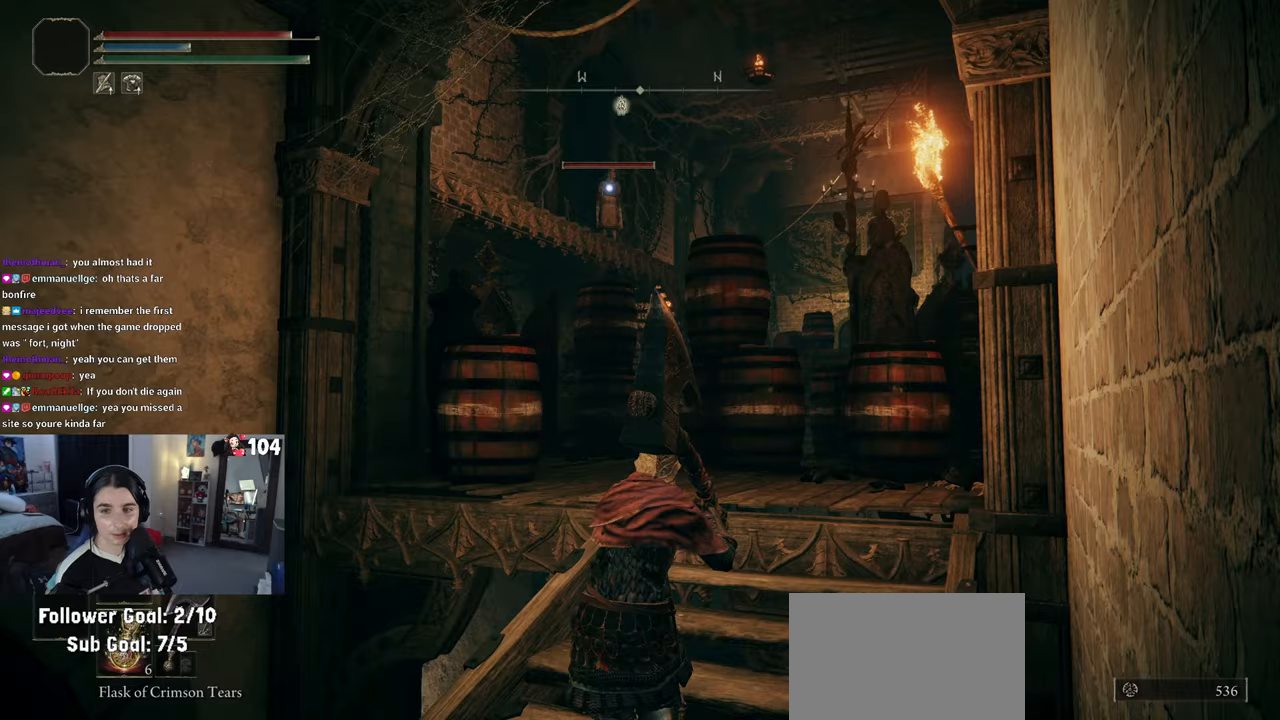
{"buttons": [], "left_stick": "down-left", "right_stick": "center", "events": [[267, "left_stick", "down-left"]]}
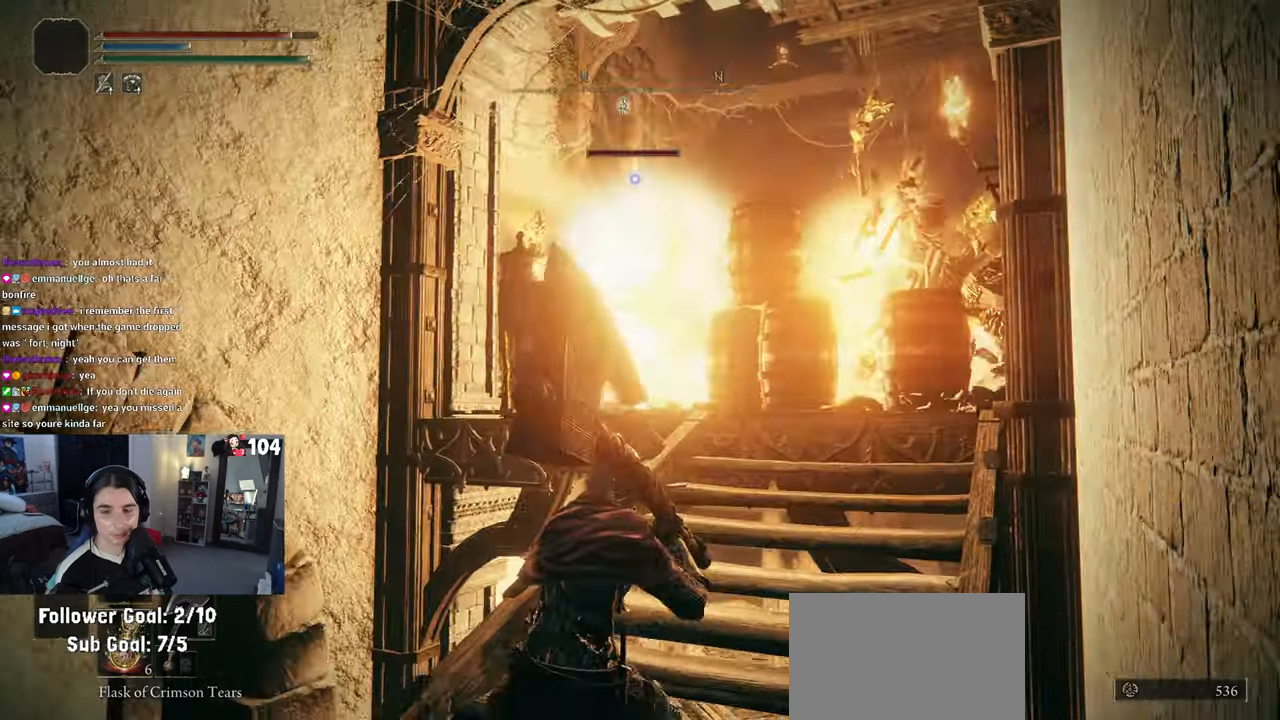
{"buttons": [], "left_stick": "down-left", "right_stick": "center", "events": [[17, "left_stick", "down"], [300, "left_stick", "down-left"]]}
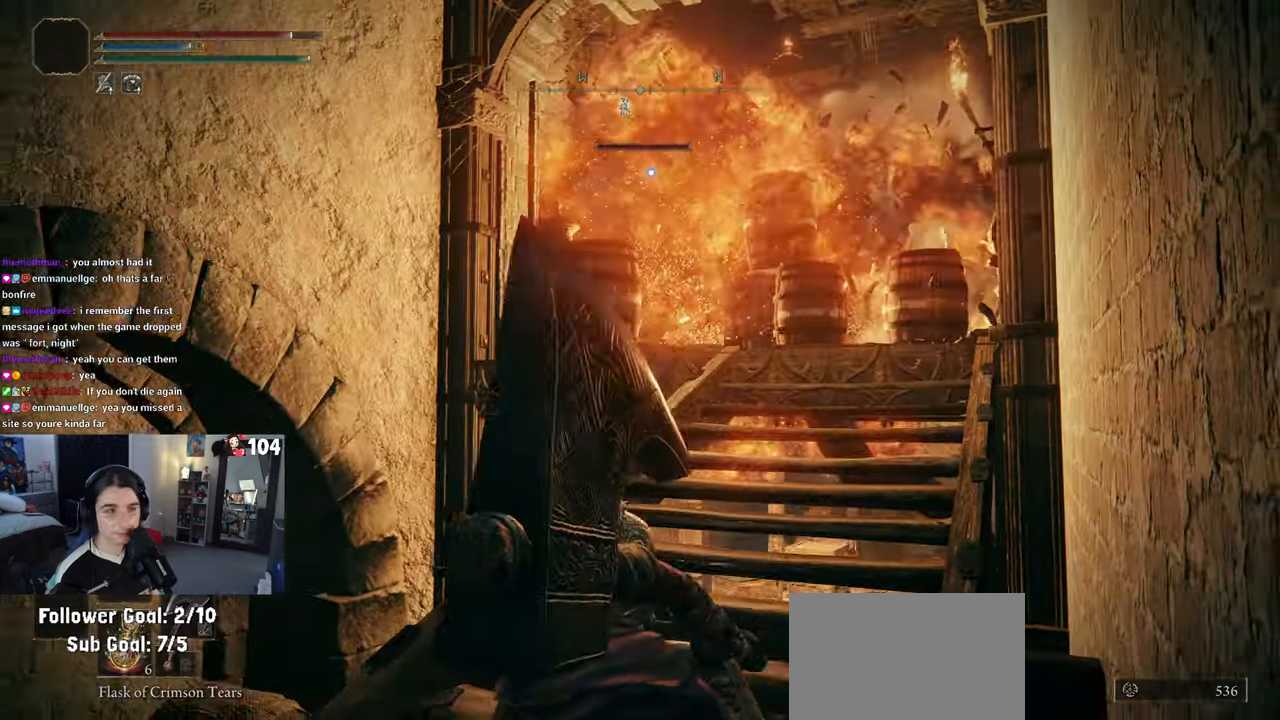
{"buttons": [], "left_stick": "down-left", "right_stick": "center", "events": []}
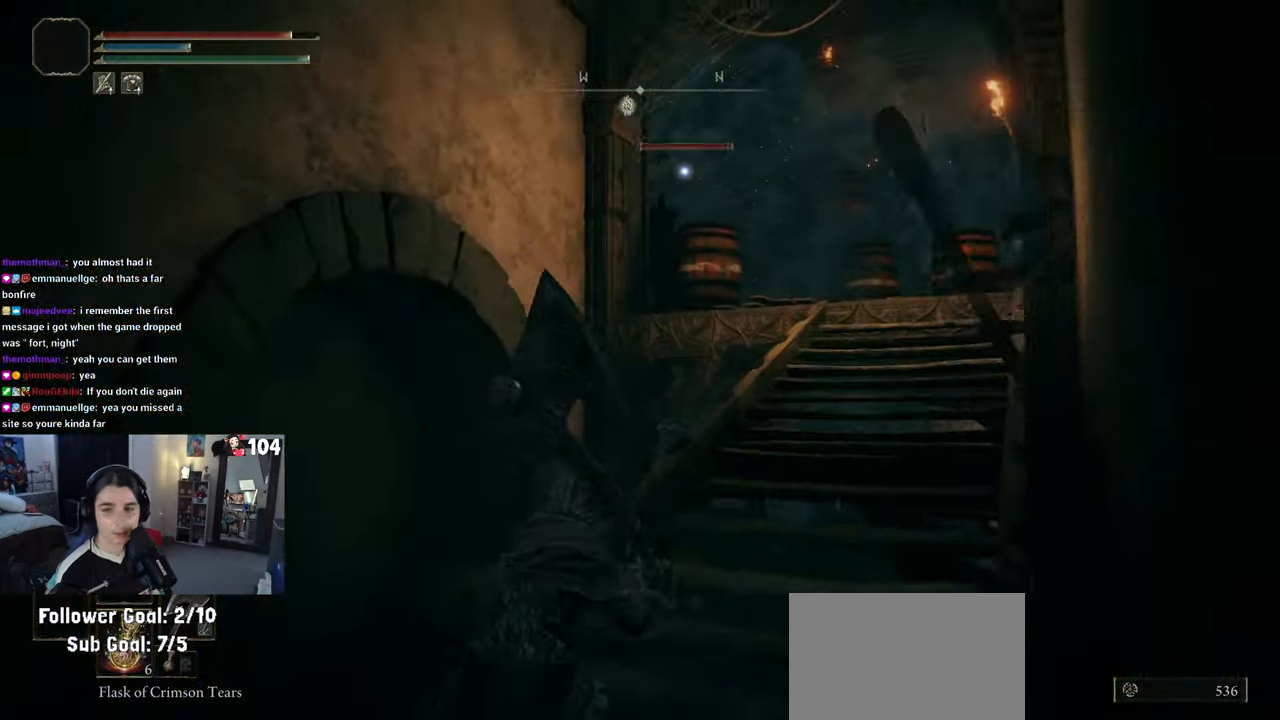
{"buttons": [], "left_stick": "down-left", "right_stick": "center", "events": []}
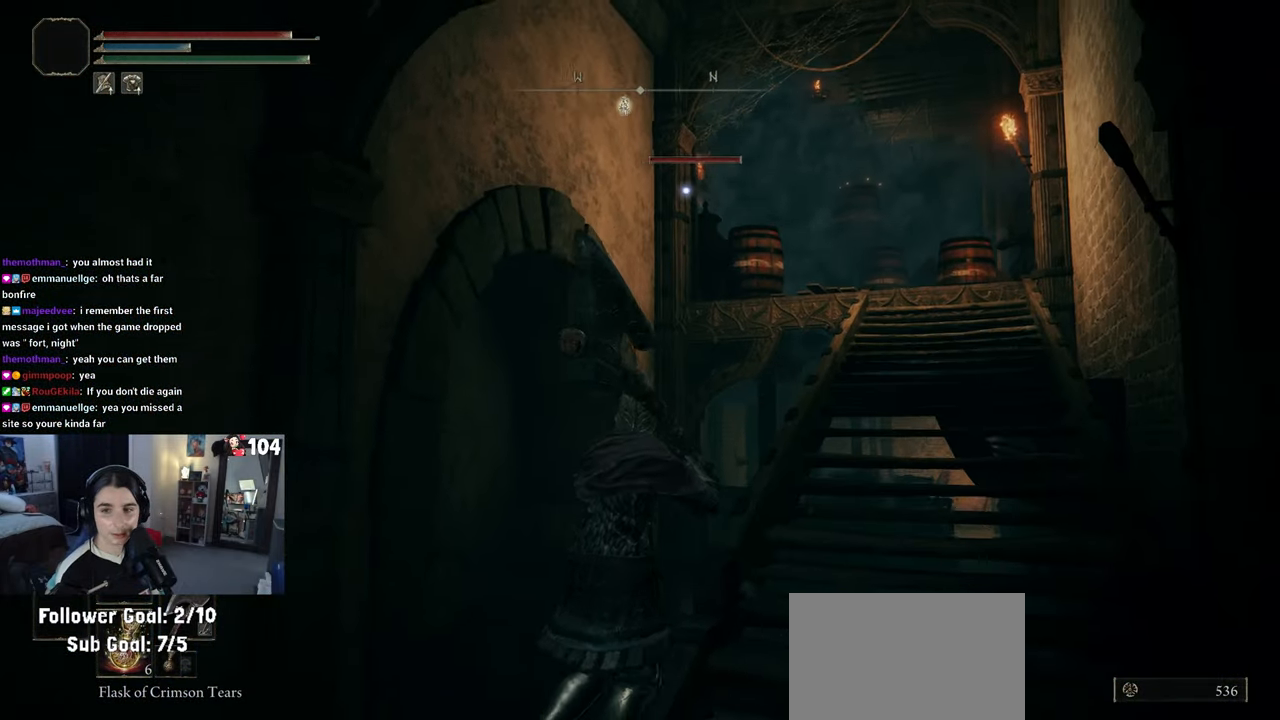
{"buttons": [], "left_stick": "down-right", "right_stick": "center", "events": [[250, "left_stick", "down"], [467, "left_stick", "down-right"]]}